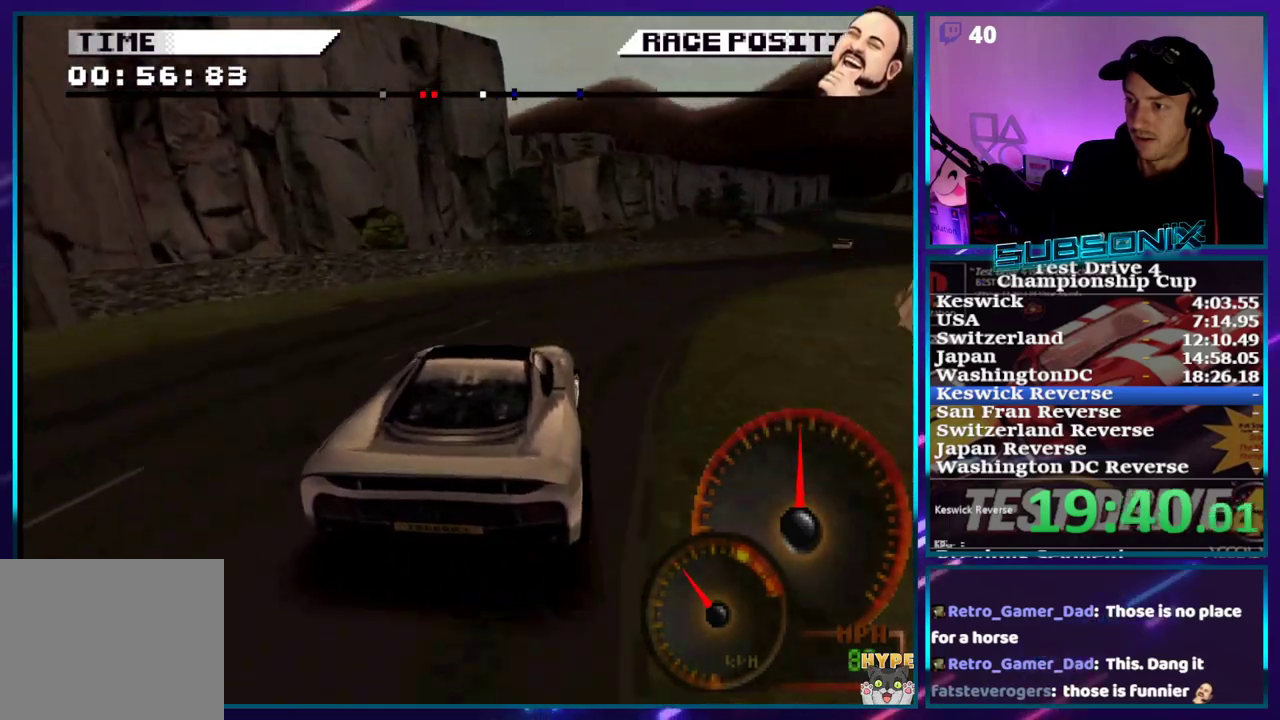
Gameplay with a controller (PlayStation layout); each line is a JSON object with the inputs held at the frame after it. "events" lists button and stick changes between this image and that frame as [ms after this image, input, new state], when the widget could be followed in between. Not read: L3 R3 left_stick.
{"buttons": ["CROSS", "DPAD_RIGHT"], "right_stick": "center", "events": [[167, "CROSS", "up"], [233, "CROSS", "down"]]}
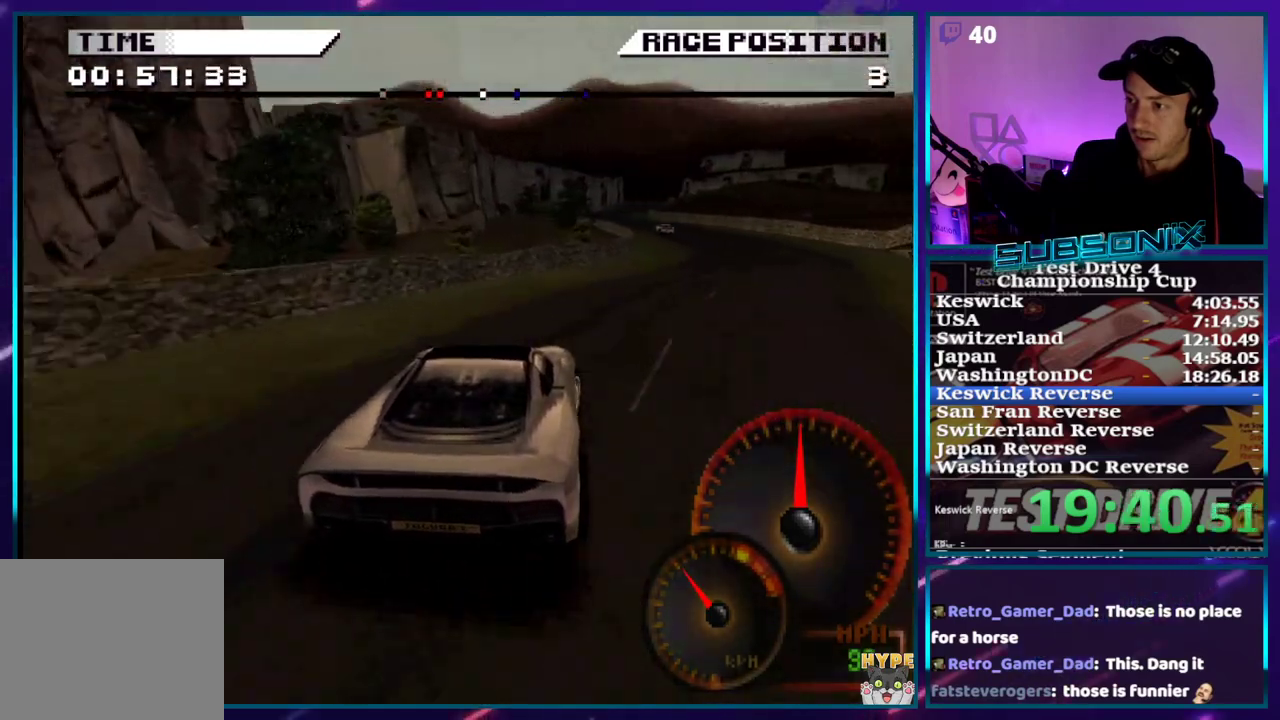
{"buttons": ["CROSS", "DPAD_RIGHT"], "right_stick": "center", "events": []}
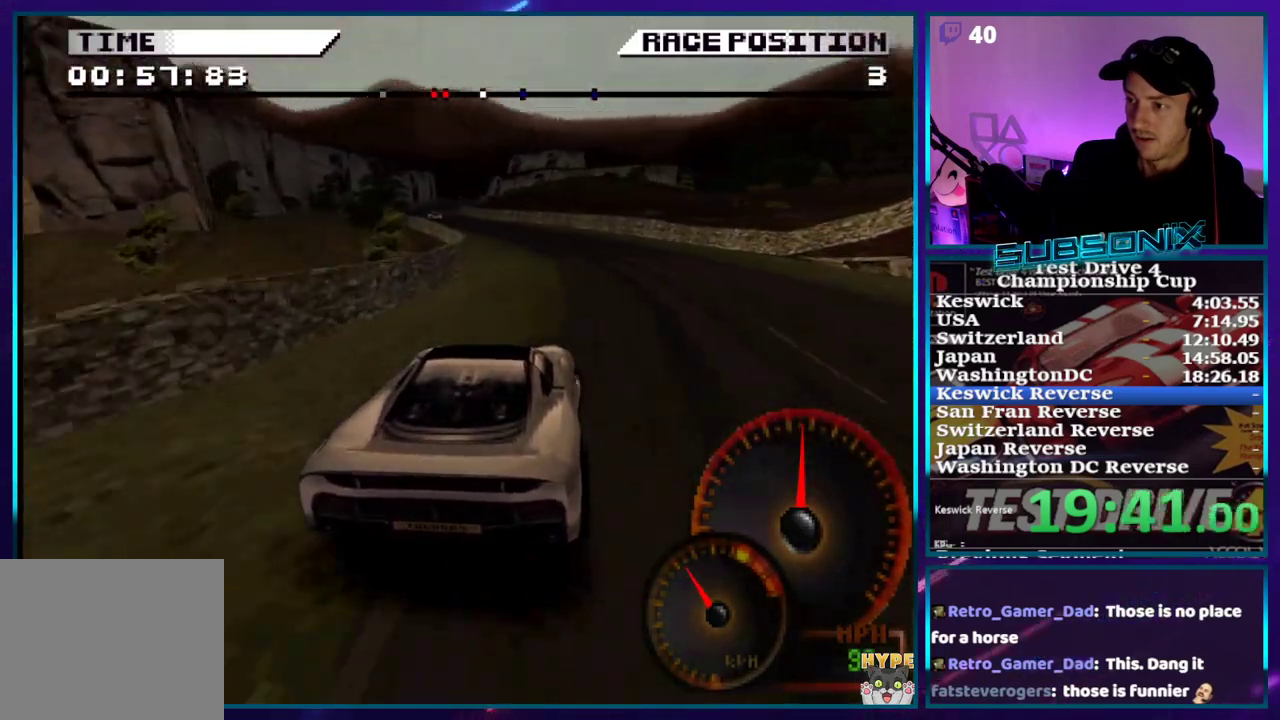
{"buttons": ["CROSS", "DPAD_LEFT"], "right_stick": "center", "events": [[83, "DPAD_RIGHT", "up"], [150, "DPAD_LEFT", "down"]]}
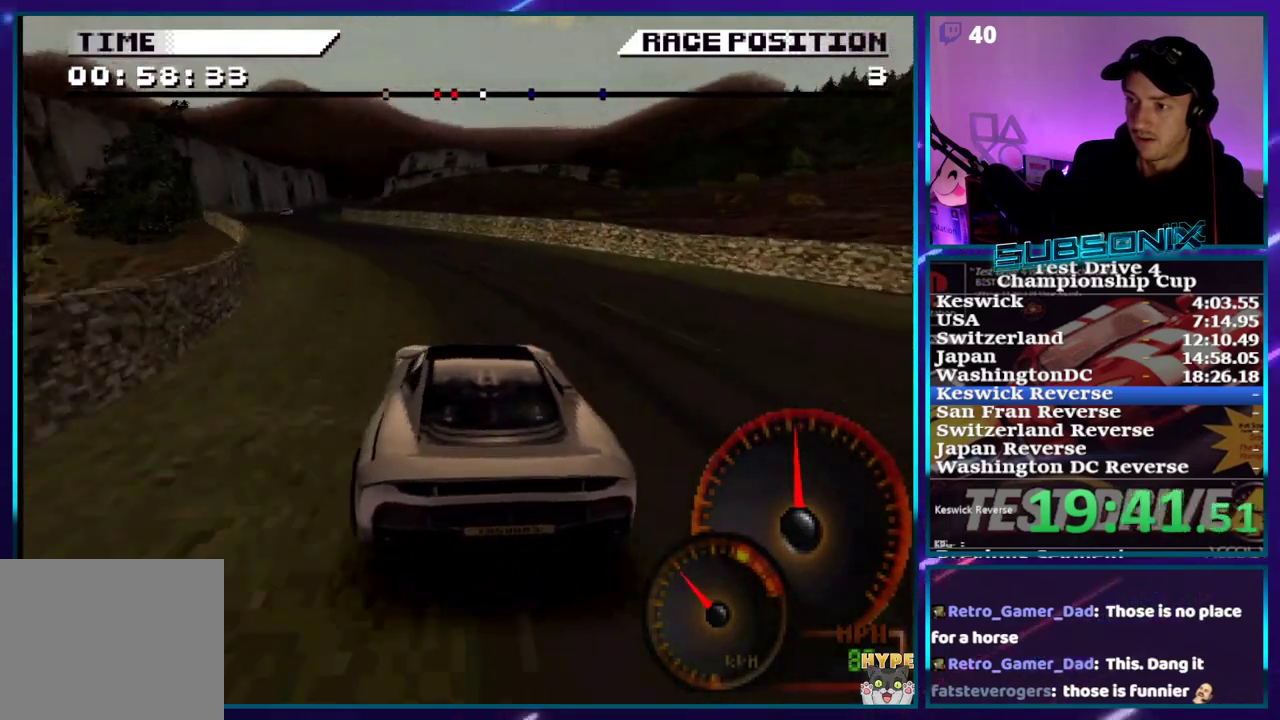
{"buttons": ["CROSS", "DPAD_LEFT"], "right_stick": "center", "events": [[67, "DPAD_LEFT", "up"], [267, "DPAD_LEFT", "down"]]}
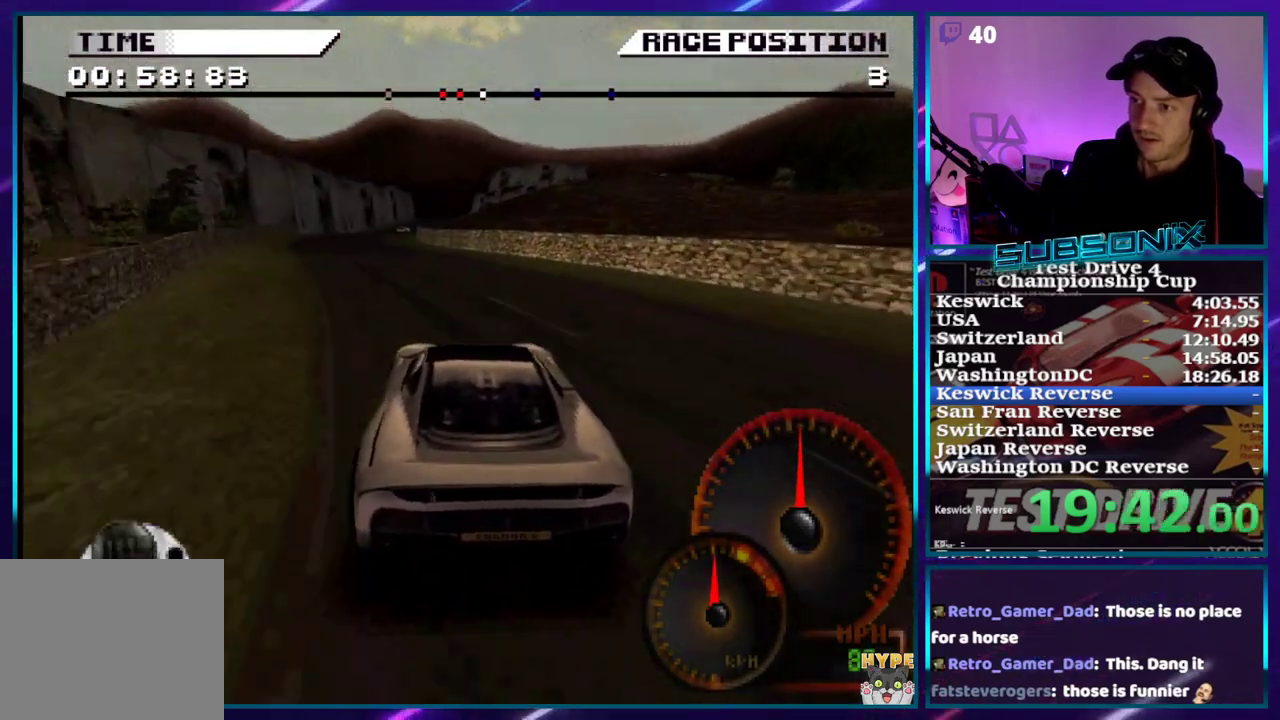
{"buttons": ["CROSS"], "right_stick": "center", "events": [[167, "DPAD_LEFT", "up"]]}
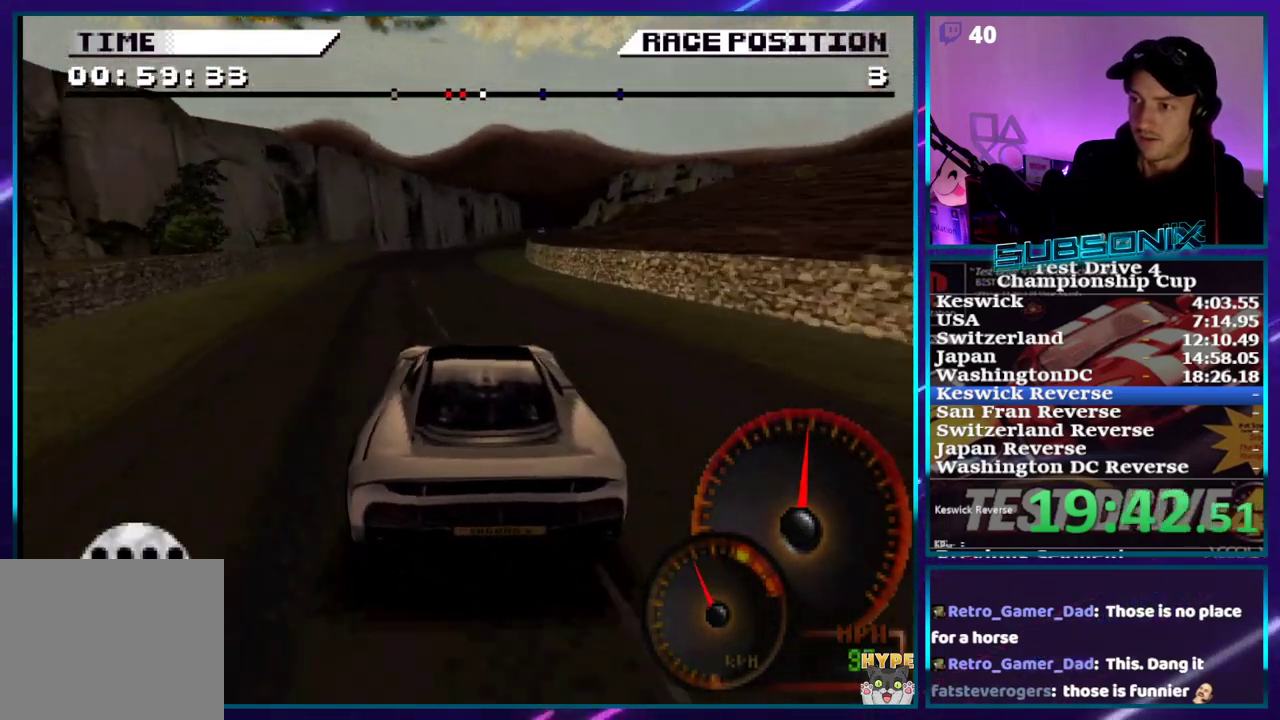
{"buttons": ["CROSS"], "right_stick": "center", "events": [[17, "DPAD_LEFT", "down"], [183, "DPAD_LEFT", "up"]]}
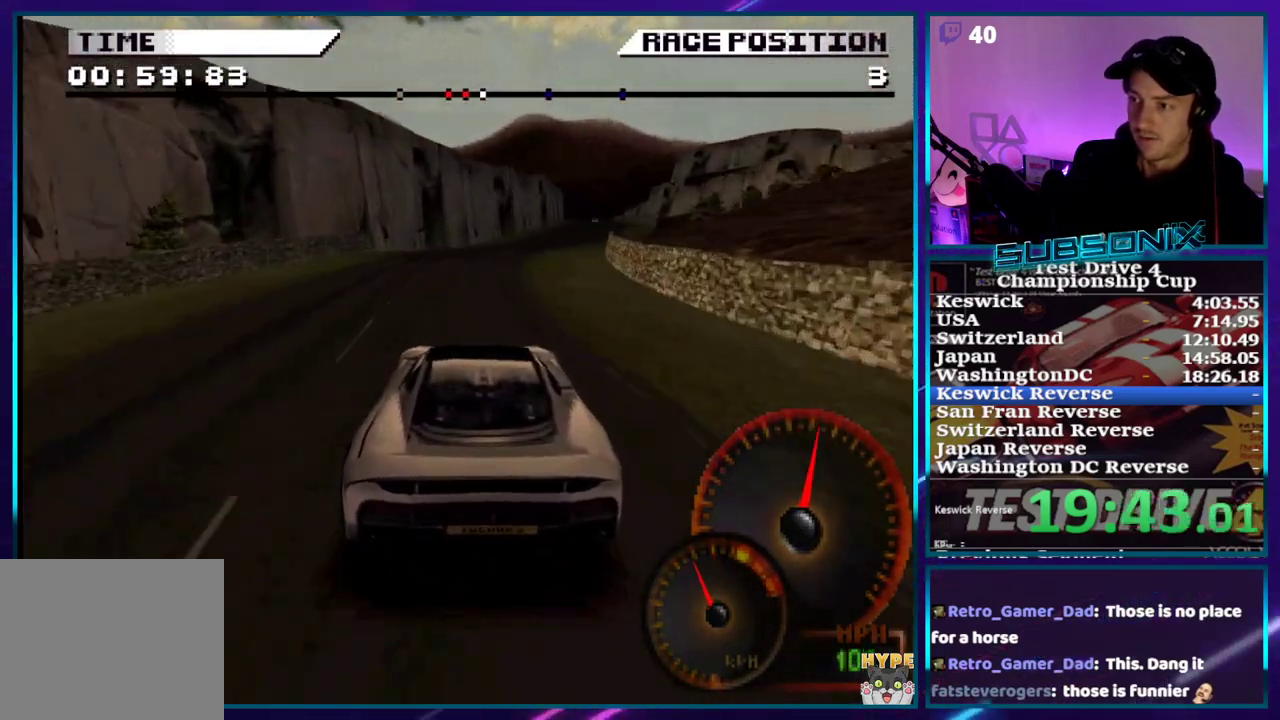
{"buttons": ["CROSS", "DPAD_RIGHT"], "right_stick": "center", "events": [[183, "DPAD_RIGHT", "down"]]}
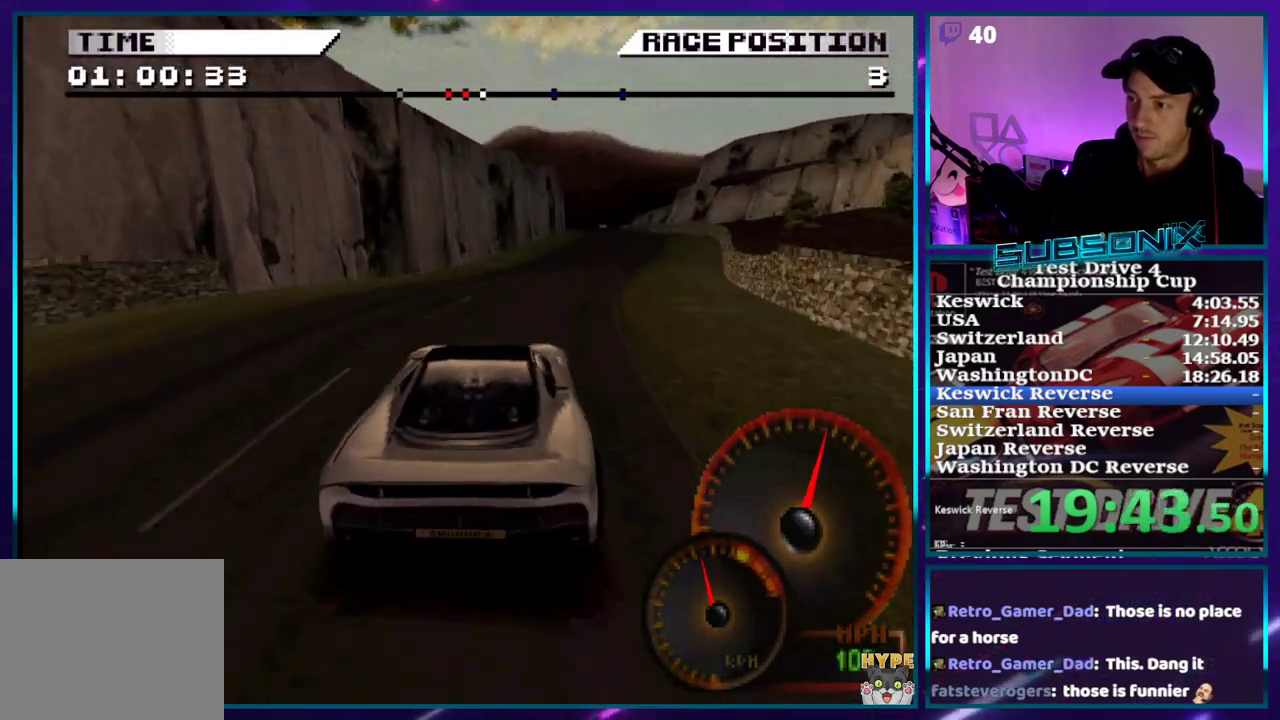
{"buttons": ["CROSS", "DPAD_RIGHT"], "right_stick": "center", "events": [[183, "DPAD_RIGHT", "up"], [400, "DPAD_RIGHT", "down"]]}
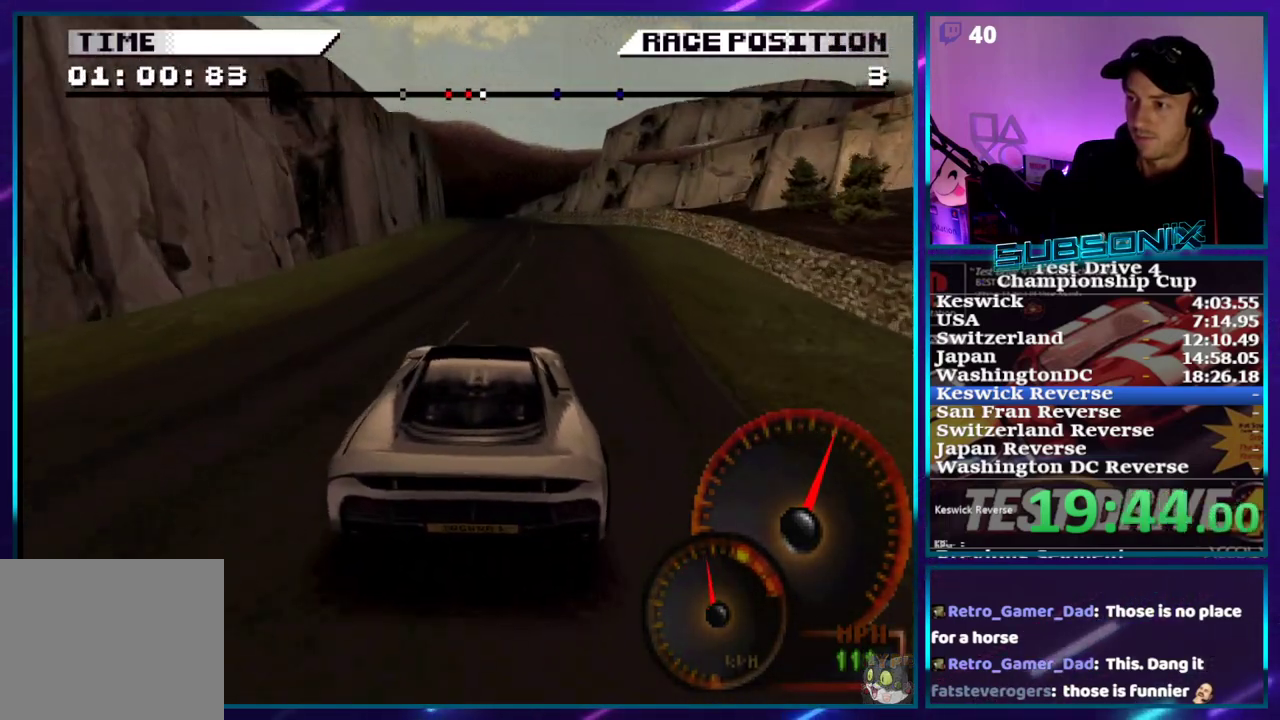
{"buttons": ["CROSS"], "right_stick": "center", "events": [[33, "DPAD_RIGHT", "up"]]}
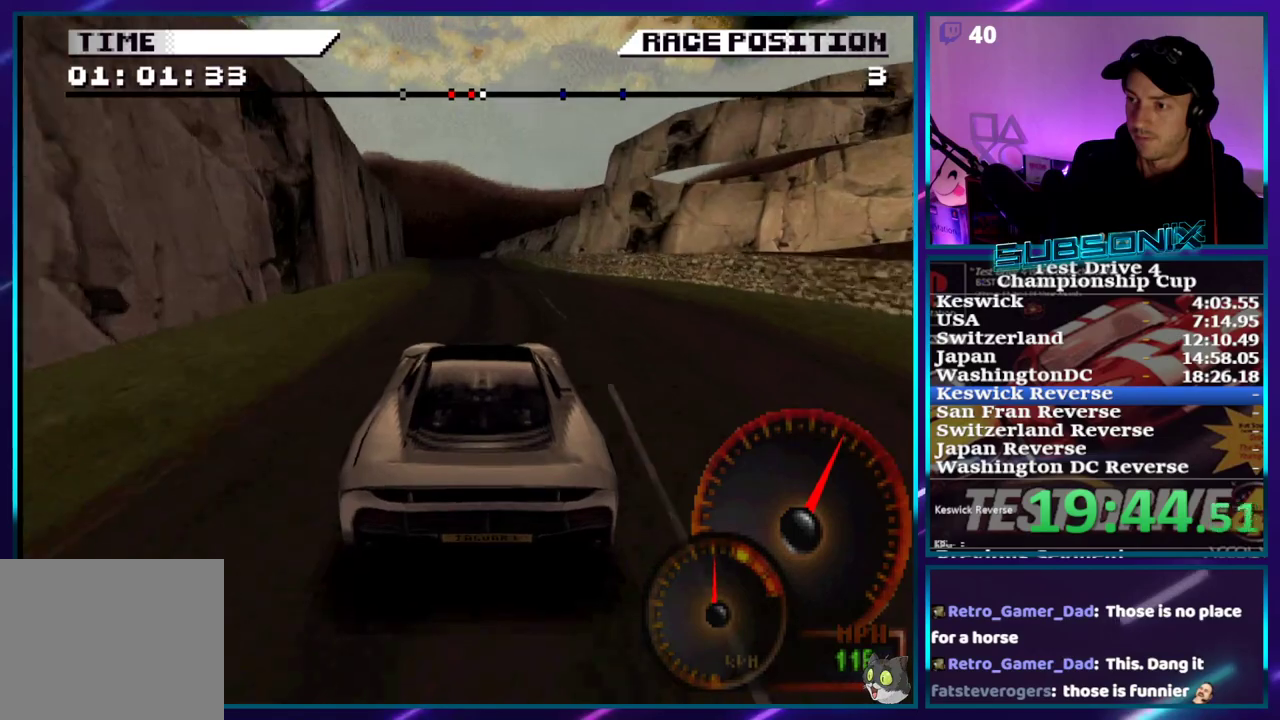
{"buttons": ["CROSS", "DPAD_LEFT"], "right_stick": "center", "events": [[467, "DPAD_LEFT", "down"]]}
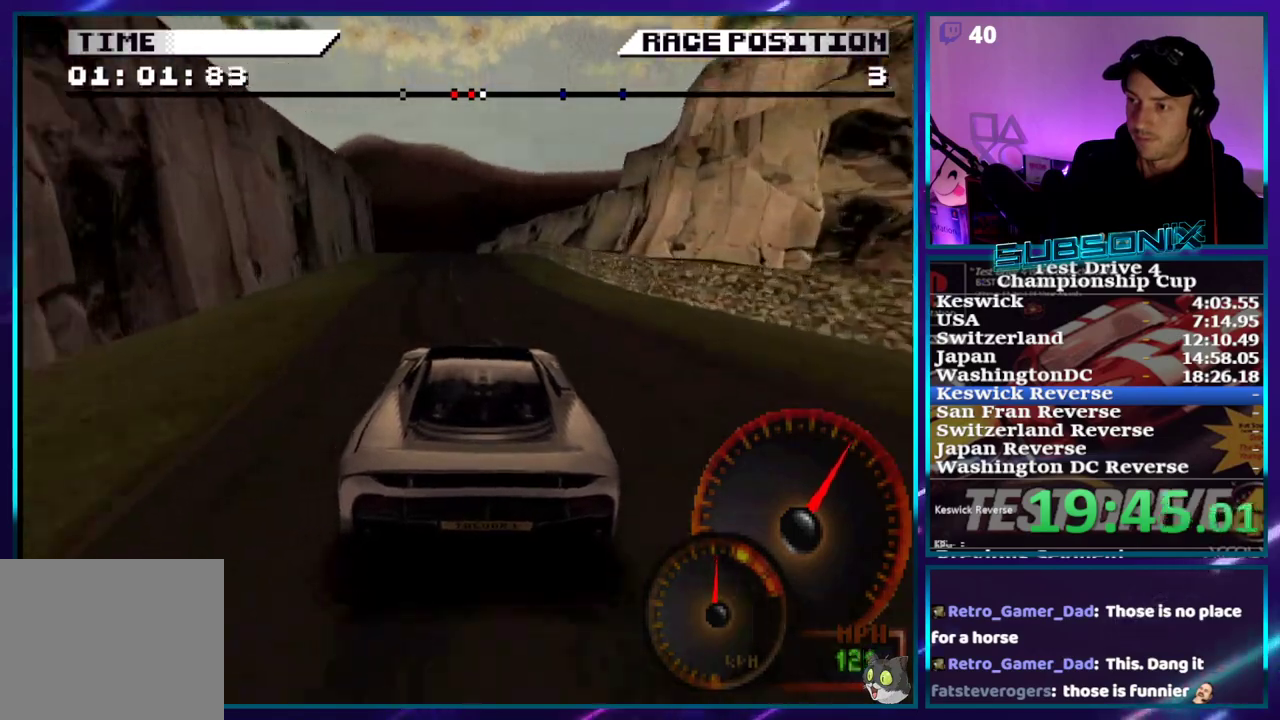
{"buttons": ["CROSS"], "right_stick": "center", "events": [[150, "DPAD_LEFT", "up"], [283, "DPAD_LEFT", "down"], [483, "DPAD_LEFT", "up"]]}
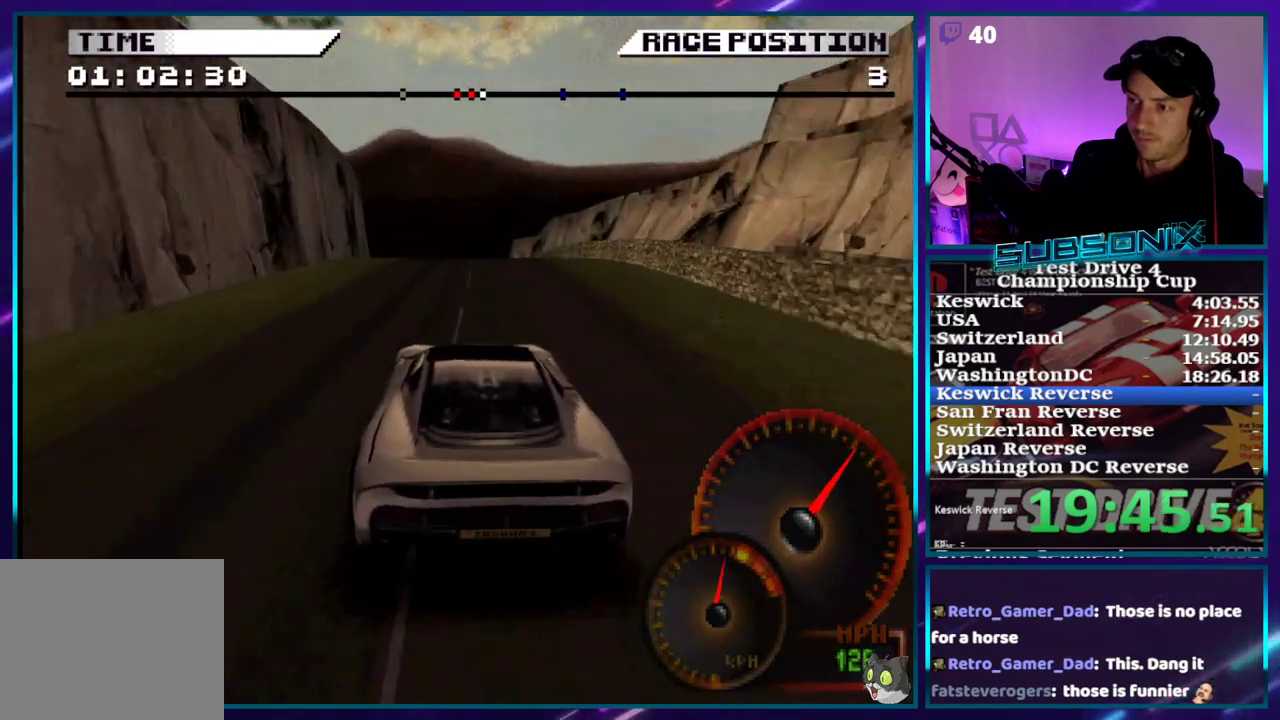
{"buttons": ["CROSS"], "right_stick": "center", "events": [[83, "DPAD_LEFT", "down"], [200, "DPAD_LEFT", "up"]]}
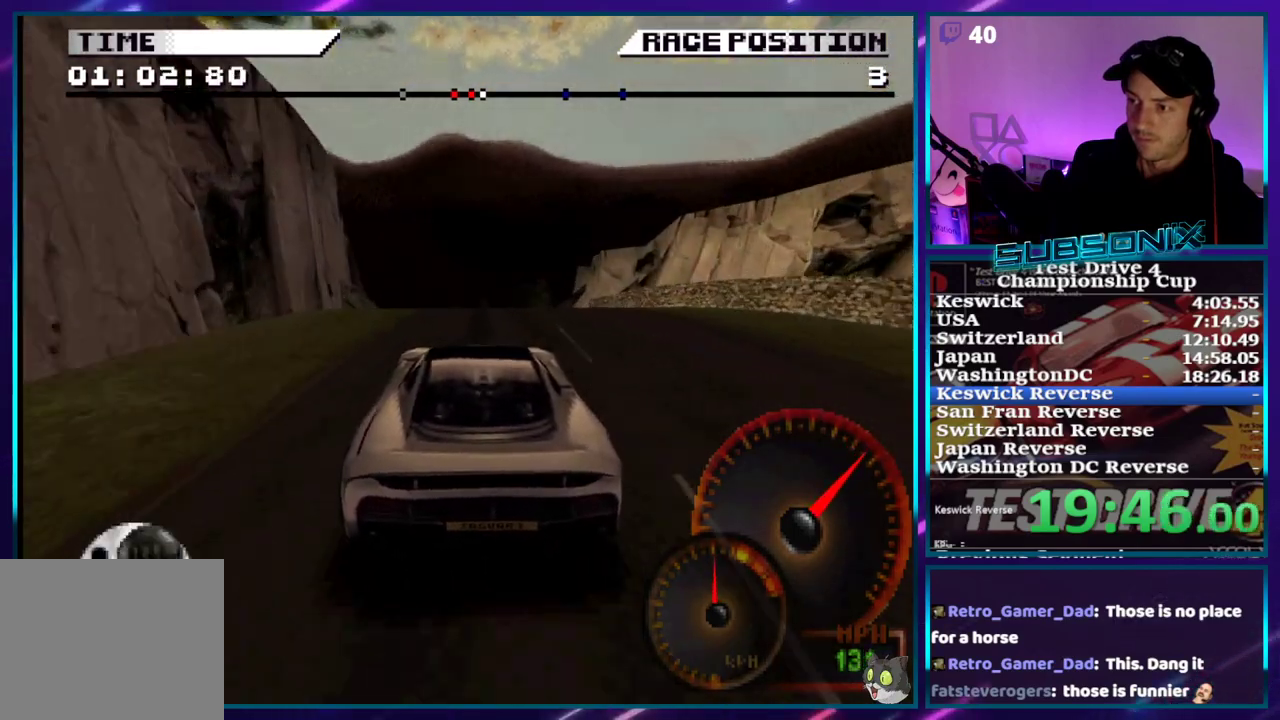
{"buttons": ["CROSS"], "right_stick": "center", "events": [[150, "DPAD_LEFT", "down"], [283, "DPAD_LEFT", "up"], [383, "DPAD_LEFT", "down"], [450, "DPAD_LEFT", "up"]]}
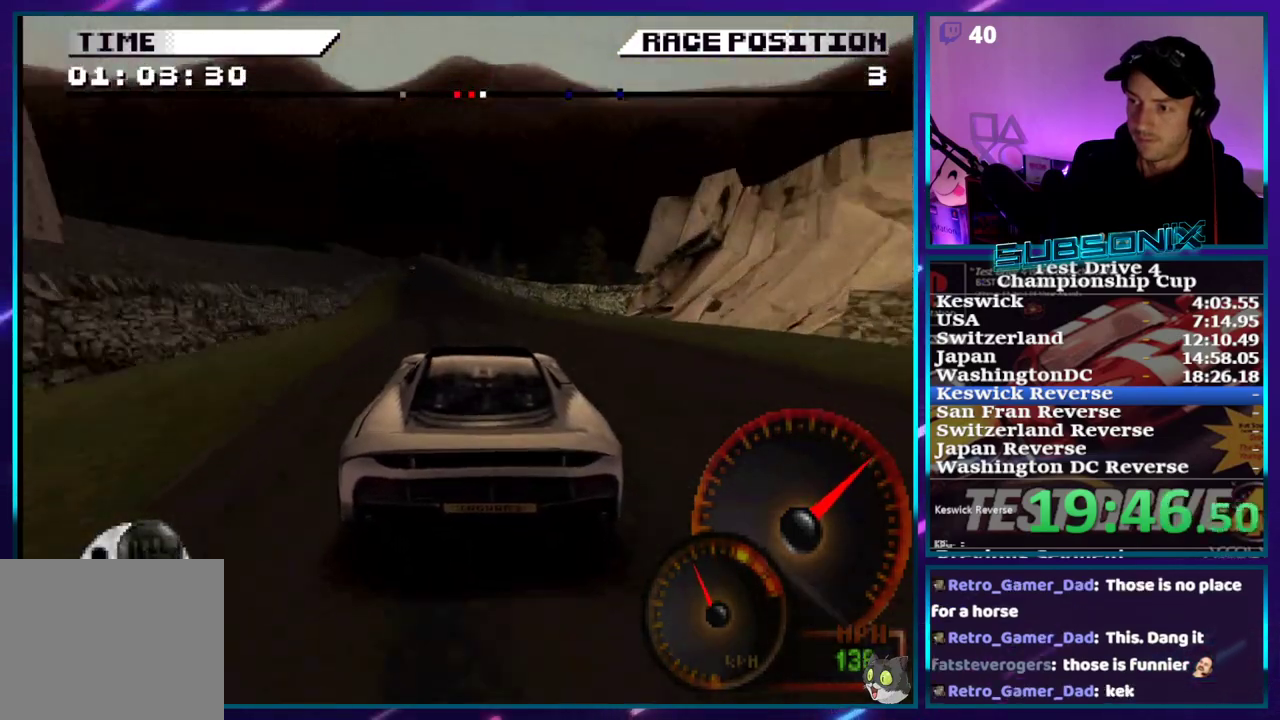
{"buttons": ["CROSS", "DPAD_LEFT"], "right_stick": "center", "events": [[133, "DPAD_LEFT", "down"], [283, "DPAD_LEFT", "up"], [383, "DPAD_LEFT", "down"]]}
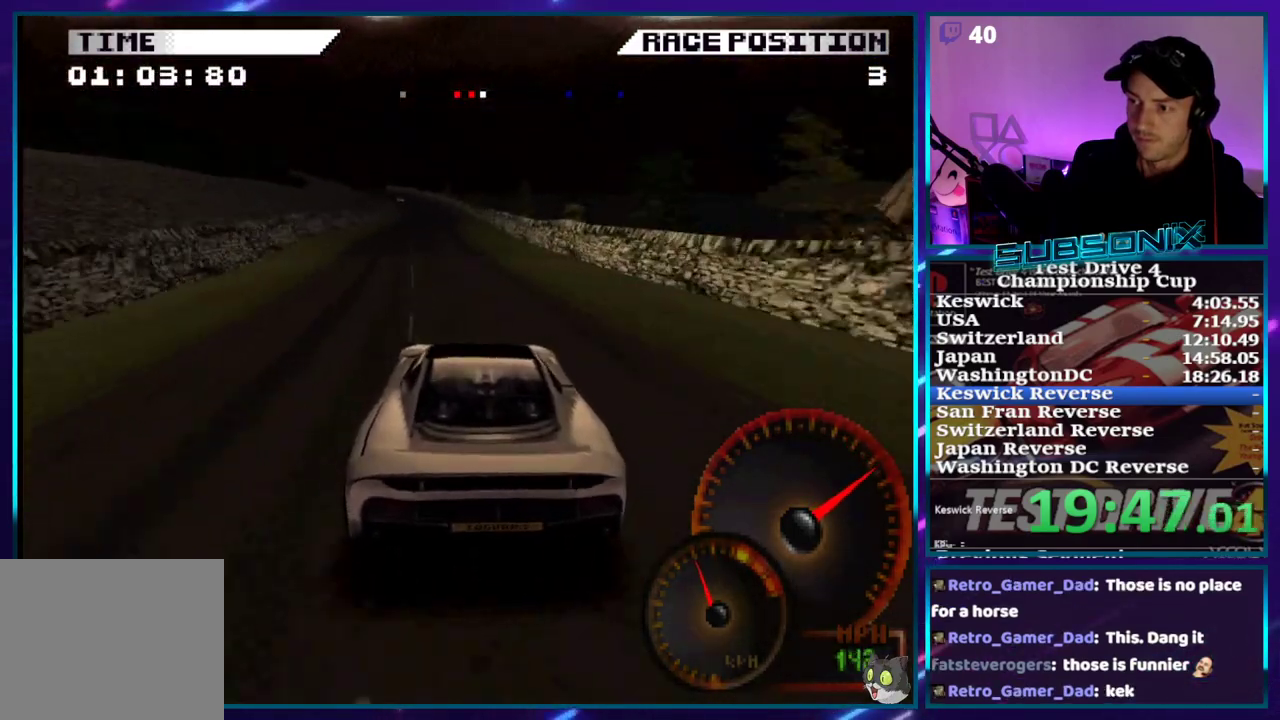
{"buttons": ["CROSS"], "right_stick": "center", "events": [[33, "DPAD_LEFT", "up"], [283, "DPAD_LEFT", "down"], [467, "DPAD_LEFT", "up"]]}
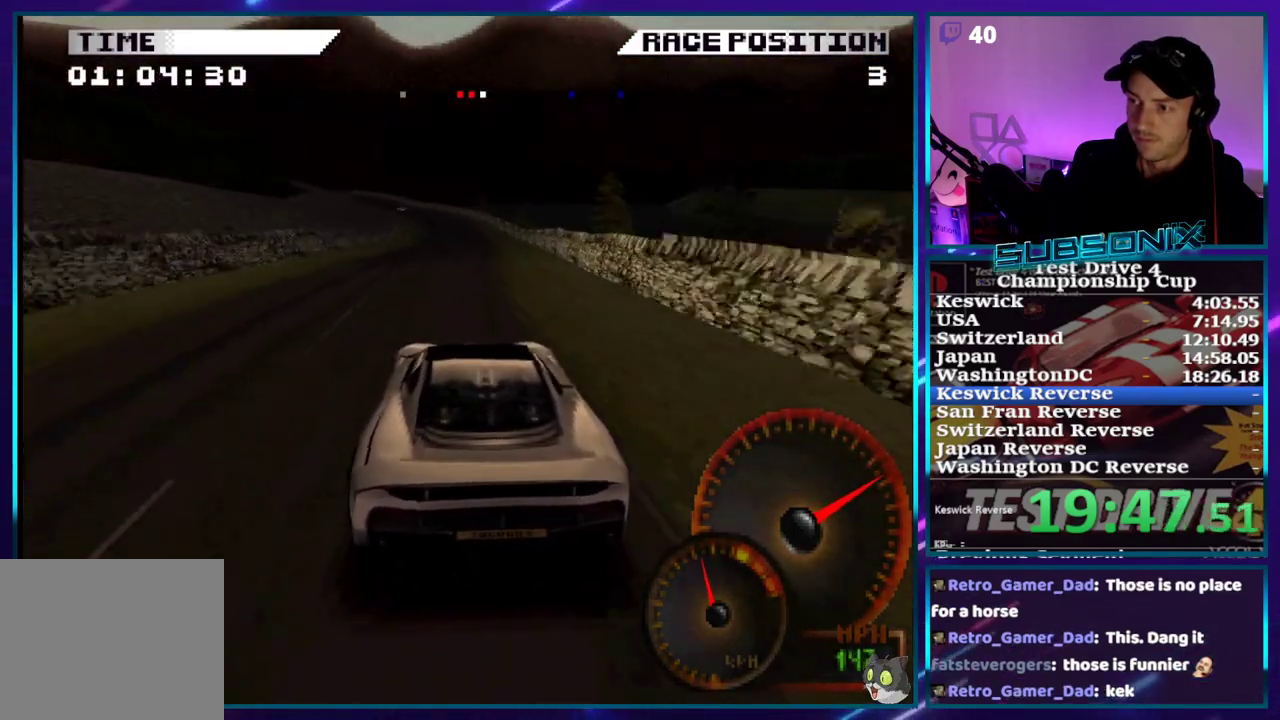
{"buttons": ["CROSS"], "right_stick": "center", "events": []}
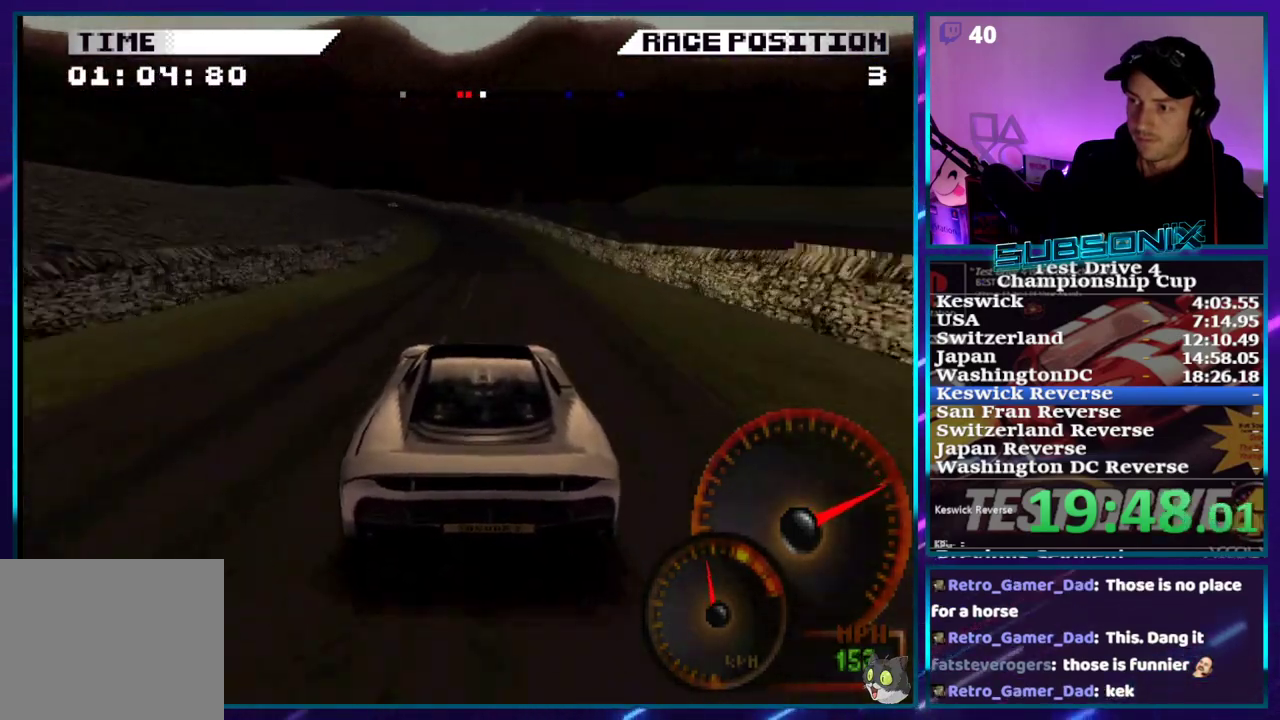
{"buttons": ["CROSS"], "right_stick": "center", "events": [[300, "DPAD_LEFT", "down"], [483, "DPAD_LEFT", "up"]]}
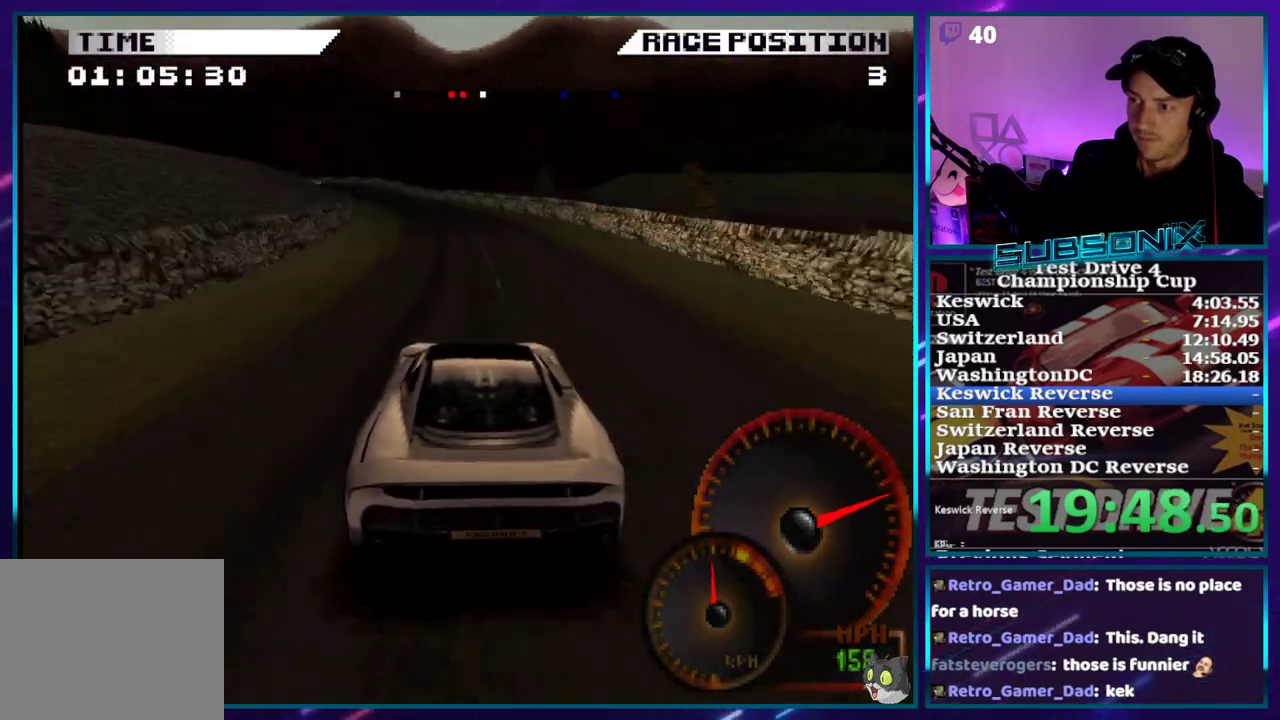
{"buttons": ["CROSS", "DPAD_LEFT"], "right_stick": "center", "events": [[67, "DPAD_LEFT", "down"]]}
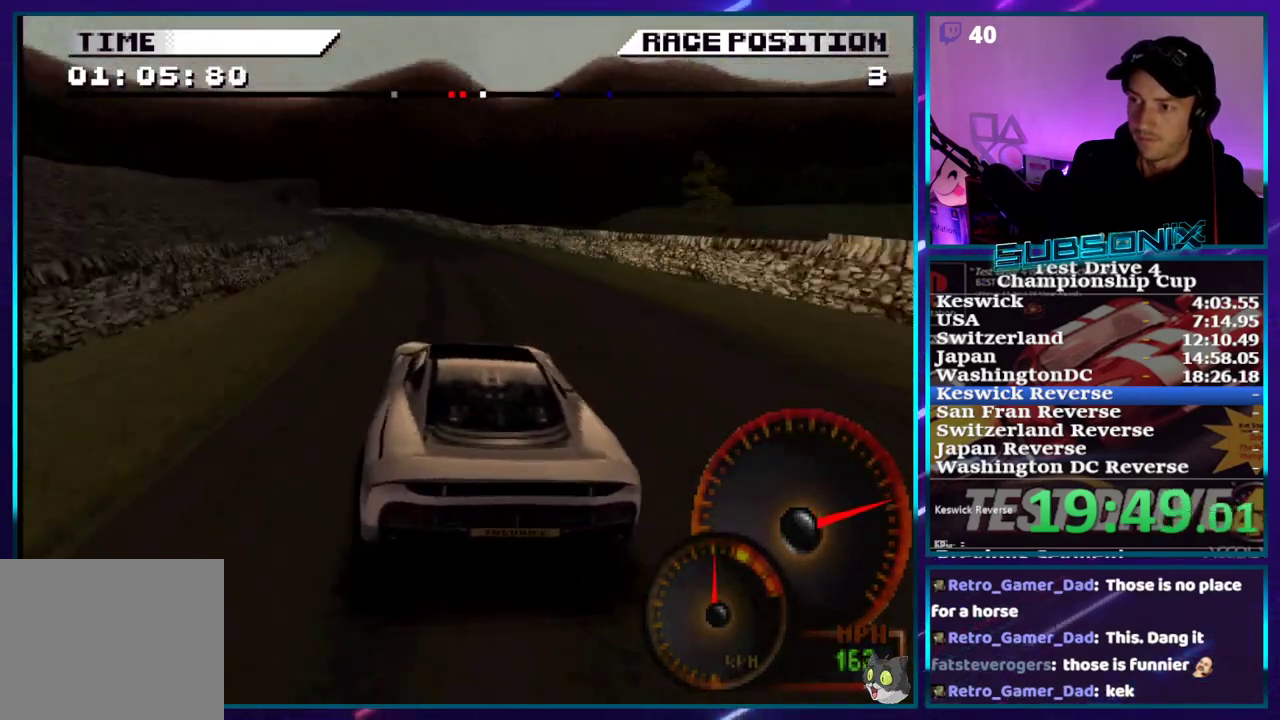
{"buttons": ["CROSS", "DPAD_LEFT"], "right_stick": "center", "events": []}
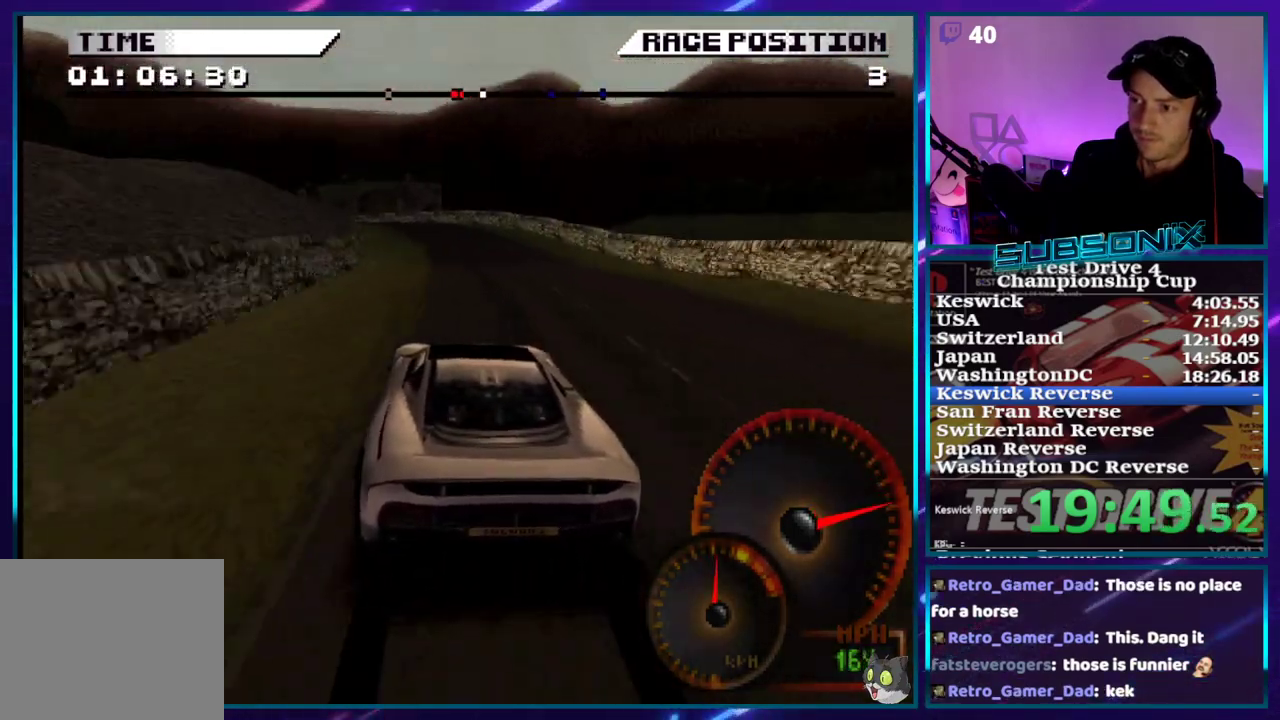
{"buttons": ["SQUARE", "DPAD_LEFT"], "right_stick": "left", "events": [[100, "DPAD_LEFT", "up"], [350, "DPAD_LEFT", "down"], [450, "CROSS", "up"], [450, "SQUARE", "down"], [500, "right_stick", "left"]]}
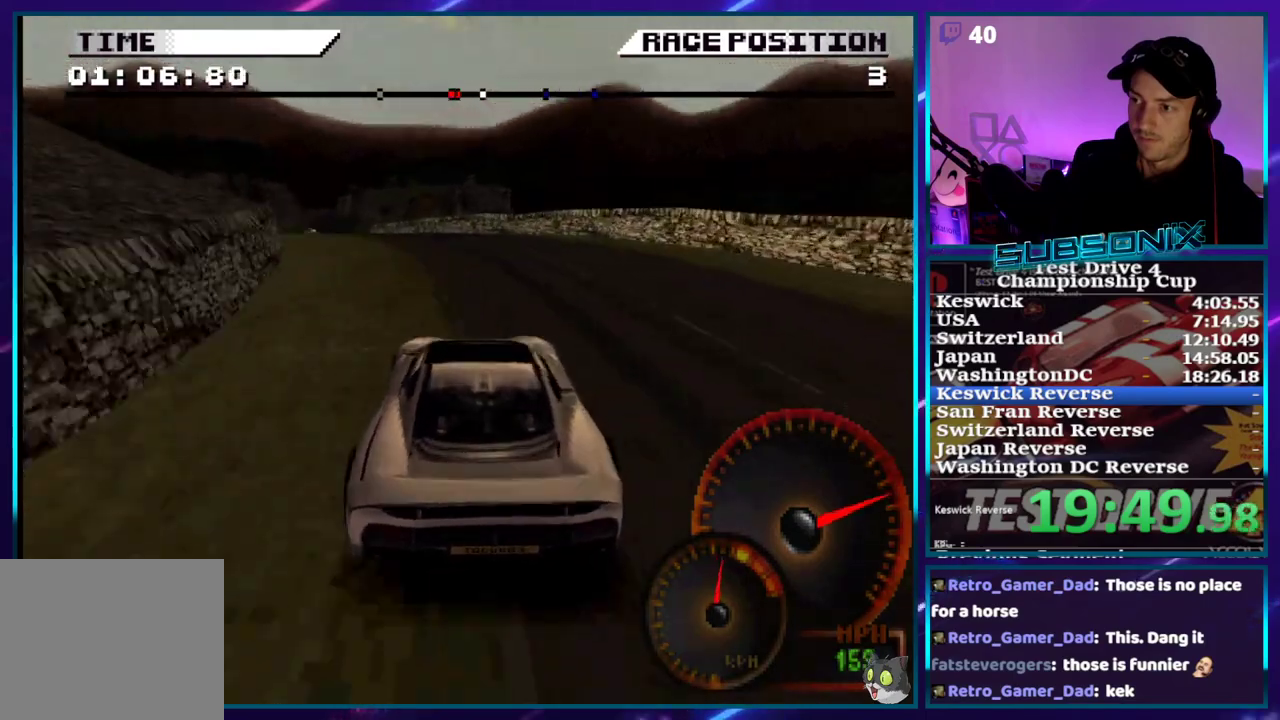
{"buttons": ["CROSS"], "right_stick": "center", "events": [[317, "SQUARE", "up"], [317, "right_stick", "center"], [400, "CROSS", "down"], [417, "DPAD_LEFT", "up"]]}
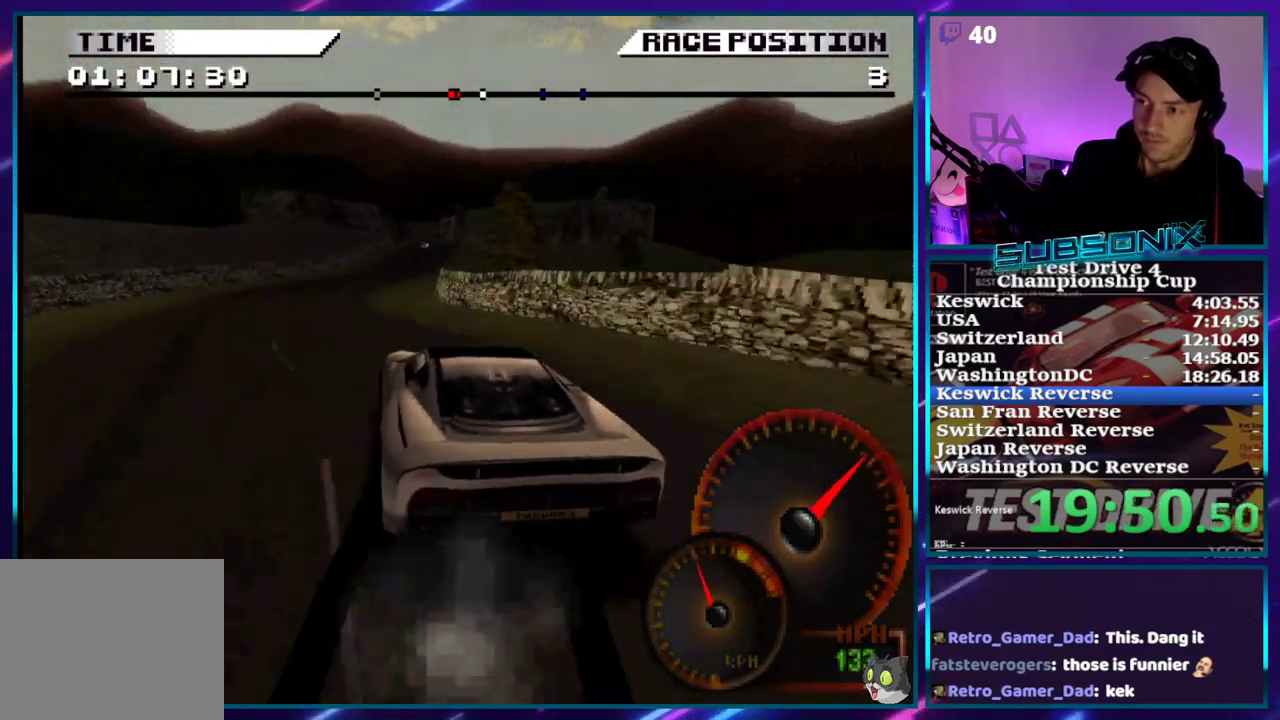
{"buttons": ["CROSS", "DPAD_RIGHT"], "right_stick": "center", "events": [[100, "DPAD_RIGHT", "down"], [333, "DPAD_RIGHT", "up"], [433, "DPAD_RIGHT", "down"]]}
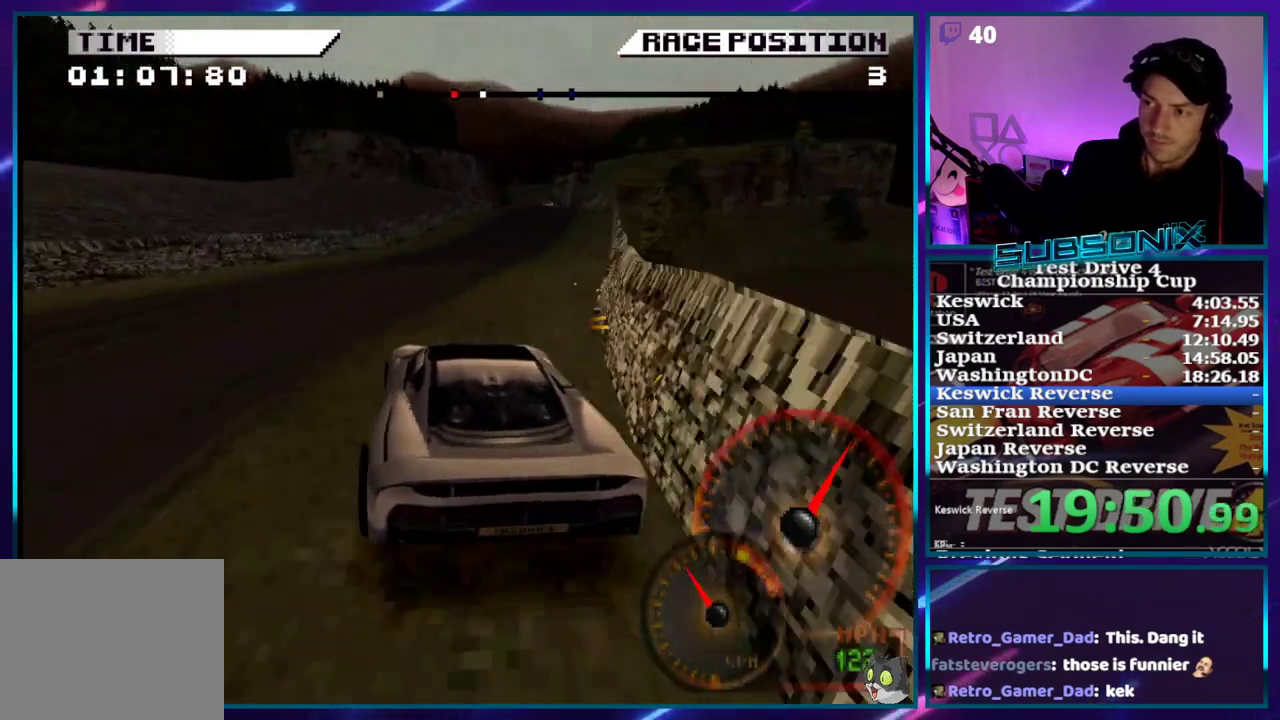
{"buttons": ["CROSS", "DPAD_RIGHT"], "right_stick": "center", "events": [[117, "DPAD_RIGHT", "up"], [133, "DPAD_RIGHT", "down"], [217, "DPAD_RIGHT", "up"], [300, "DPAD_RIGHT", "down"]]}
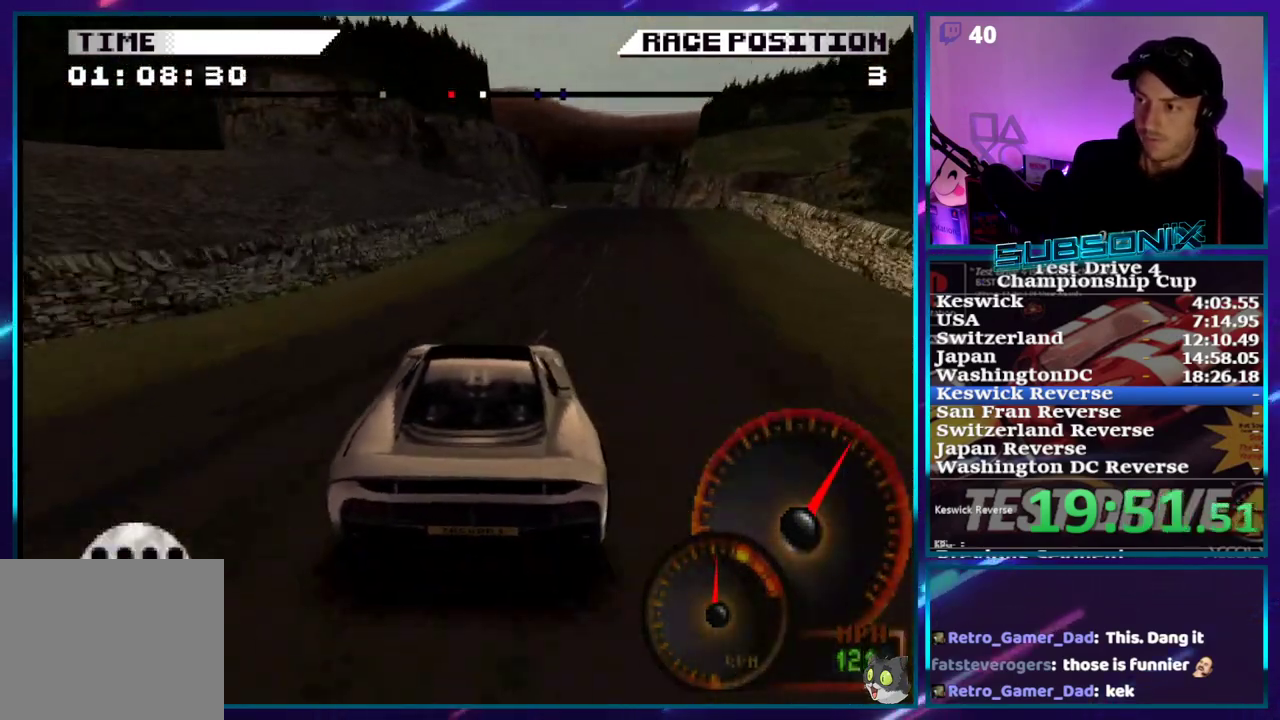
{"buttons": ["CROSS"], "right_stick": "center", "events": [[383, "DPAD_RIGHT", "up"]]}
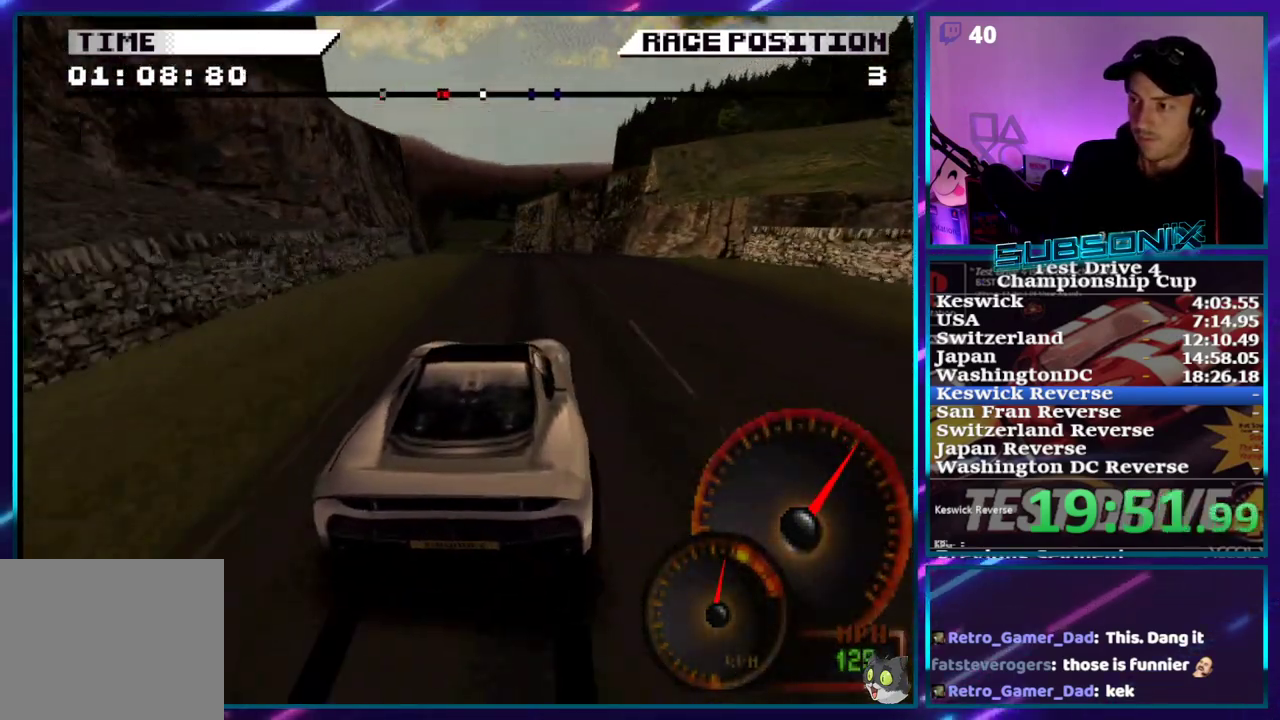
{"buttons": ["DPAD_LEFT"], "right_stick": "center", "events": [[33, "SQUARE", "down"], [67, "CROSS", "up"], [133, "right_stick", "left"], [233, "DPAD_LEFT", "down"], [350, "DPAD_LEFT", "up"], [483, "DPAD_LEFT", "down"], [500, "SQUARE", "up"], [500, "right_stick", "center"]]}
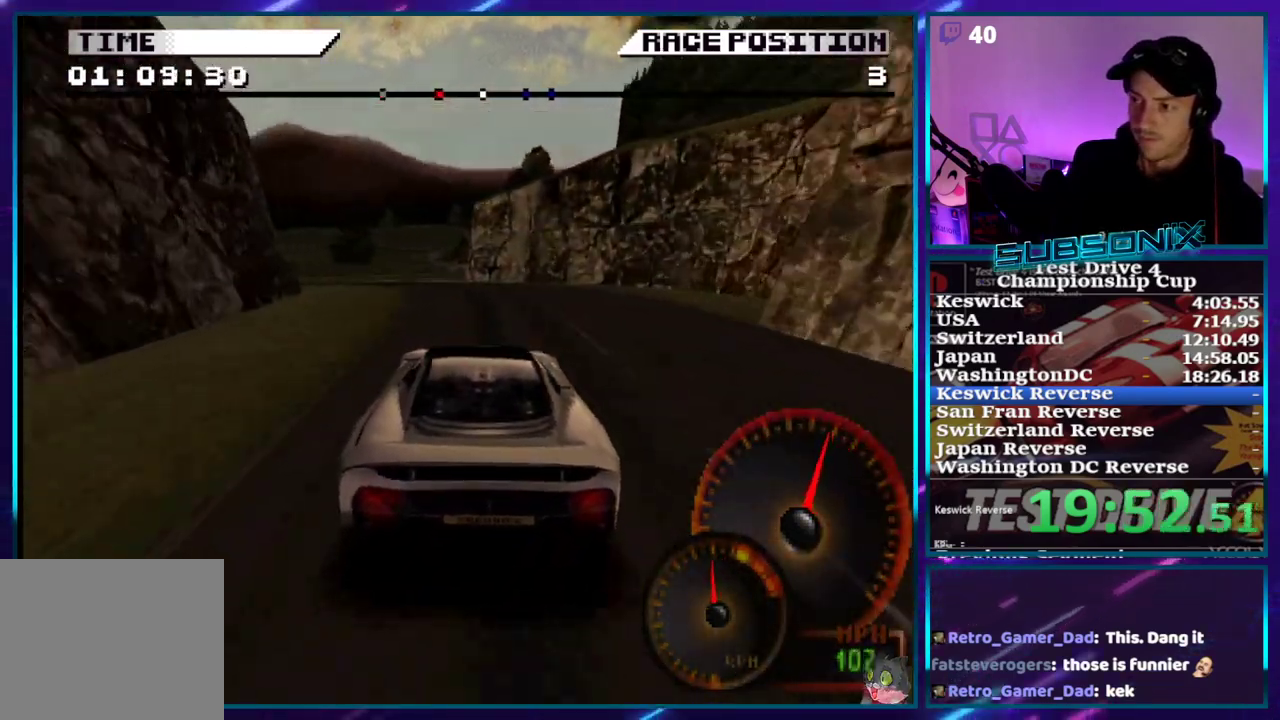
{"buttons": ["SQUARE", "DPAD_LEFT"], "right_stick": "left", "events": [[100, "SQUARE", "down"], [183, "right_stick", "left"]]}
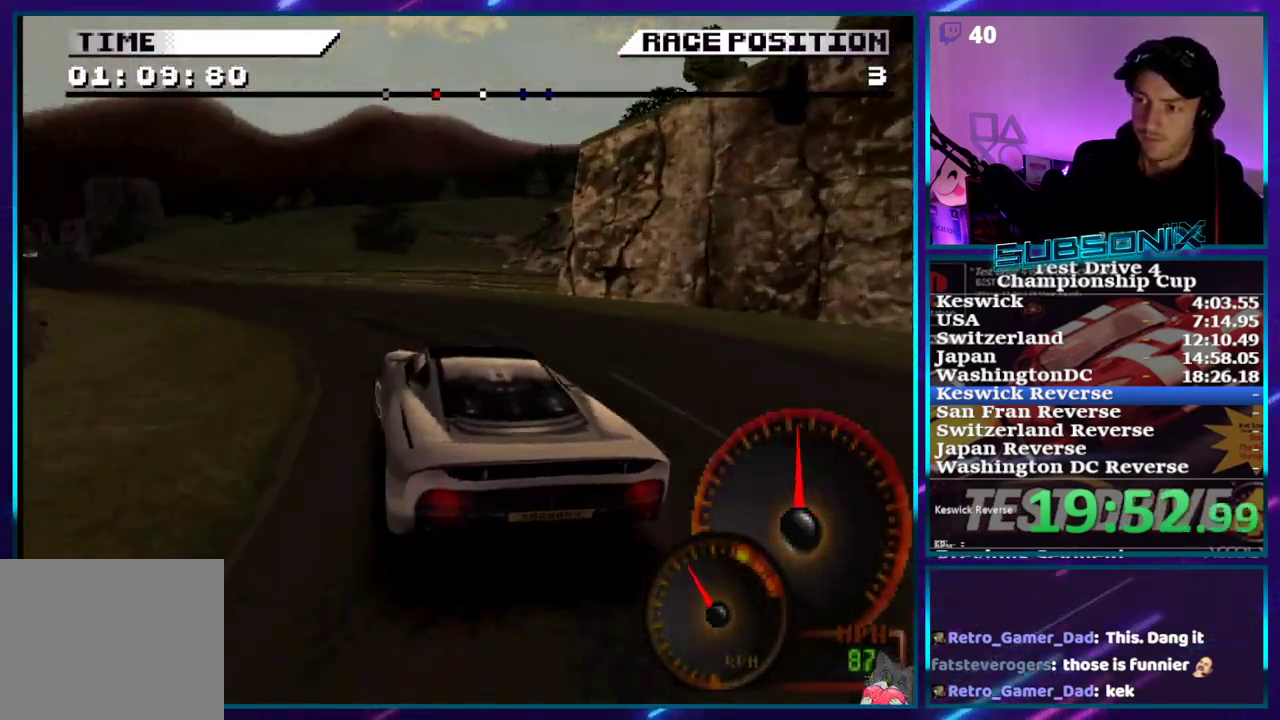
{"buttons": ["CROSS", "DPAD_LEFT"], "right_stick": "center", "events": [[250, "right_stick", "center"], [283, "CROSS", "down"], [283, "SQUARE", "up"]]}
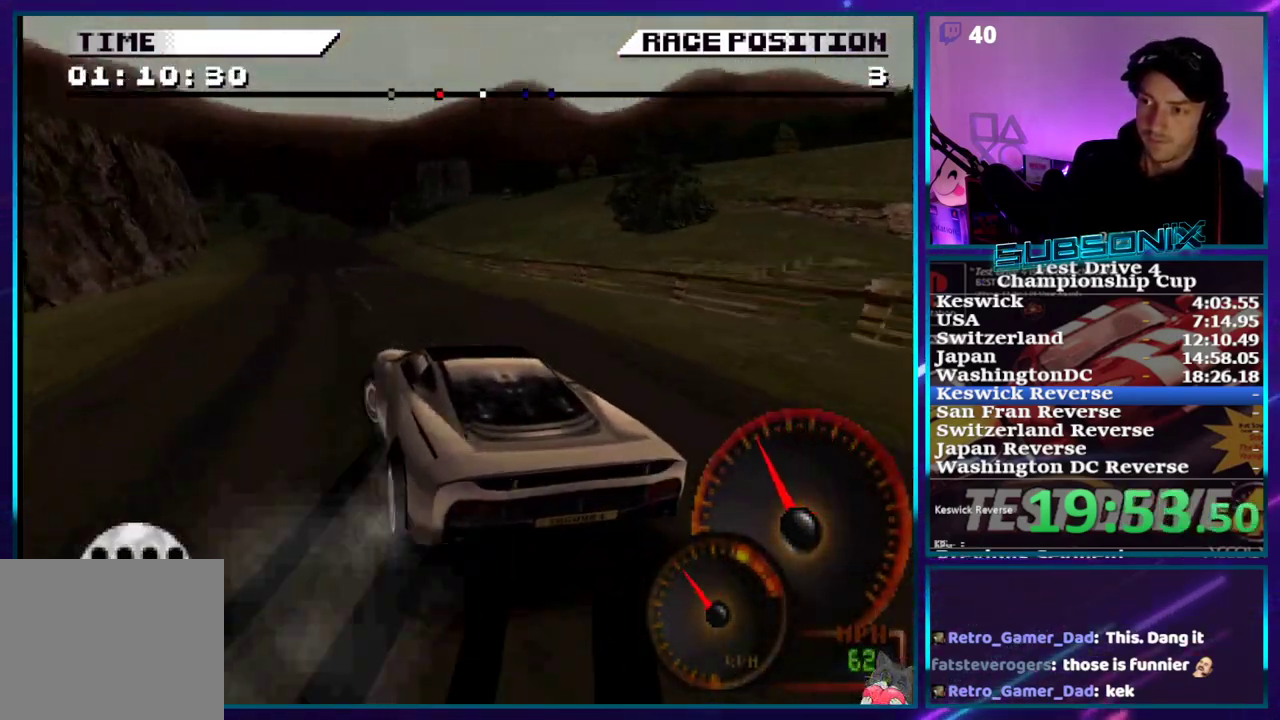
{"buttons": ["CROSS"], "right_stick": "center", "events": [[50, "DPAD_LEFT", "up"], [117, "DPAD_RIGHT", "down"], [283, "DPAD_RIGHT", "up"], [367, "DPAD_RIGHT", "down"], [483, "DPAD_RIGHT", "up"]]}
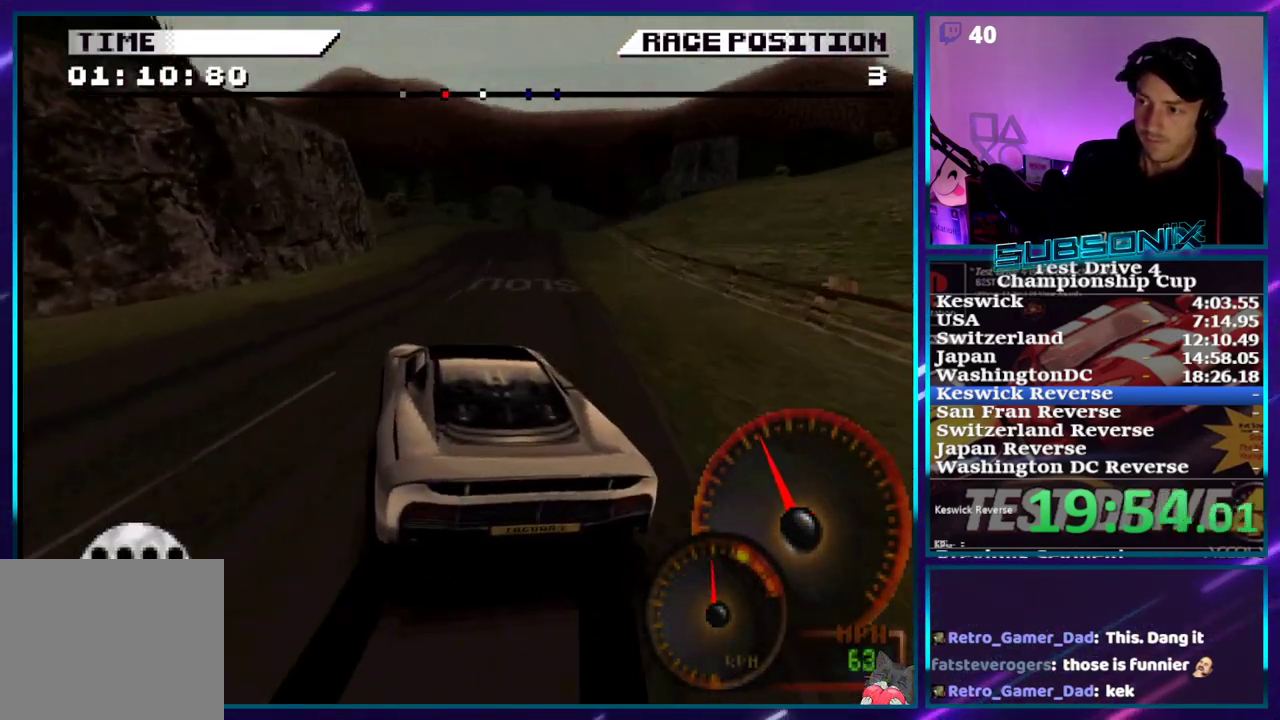
{"buttons": ["CROSS", "DPAD_RIGHT"], "right_stick": "center", "events": [[317, "DPAD_RIGHT", "down"]]}